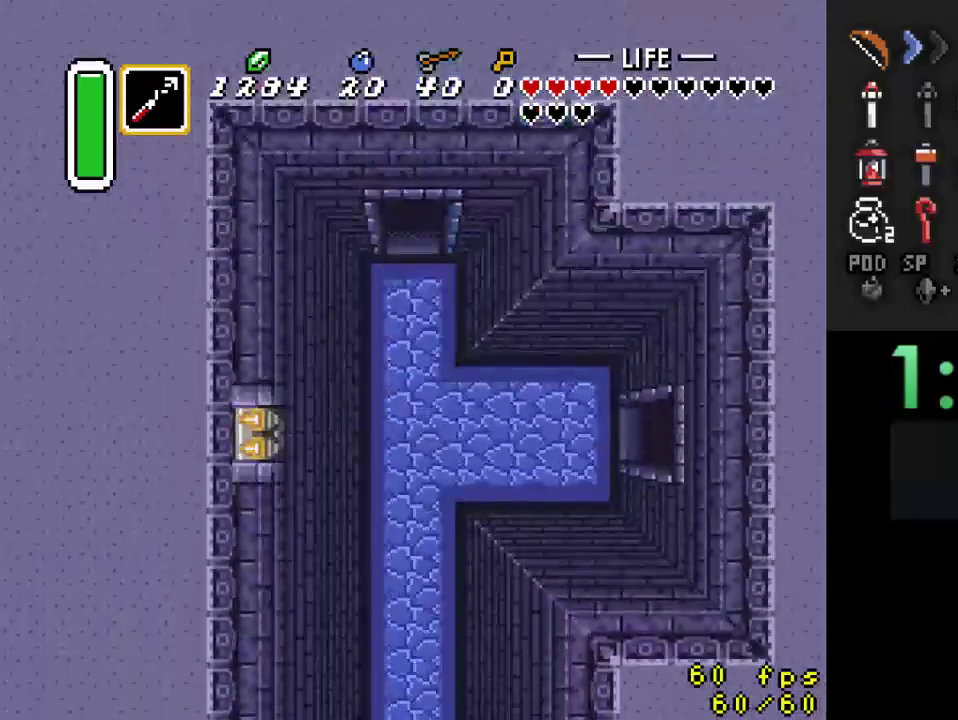
Gameplay with a controller (Nintendo layout); each line is a JSON object with the inputs held at the frame after it. "events" lists button and stick changes between this image and that frame as [ms after this image, input, new state], when the widget could be followed in between. Not read: L3 R3.
{"buttons": ["DPAD_UP"], "events": [[433, "DPAD_UP", "down"]]}
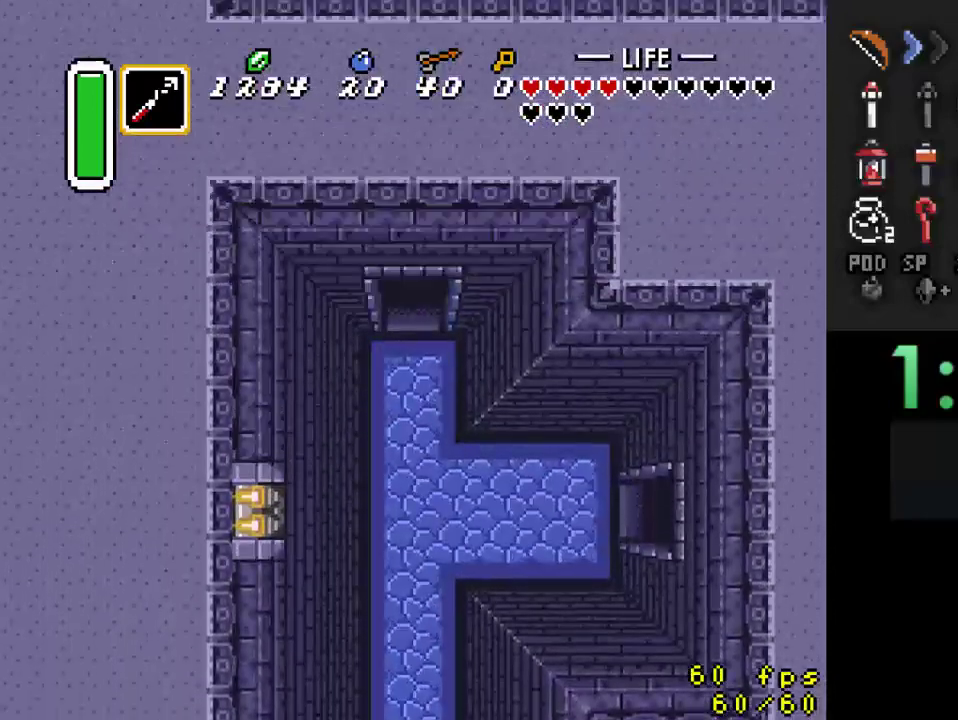
{"buttons": ["DPAD_UP"], "events": []}
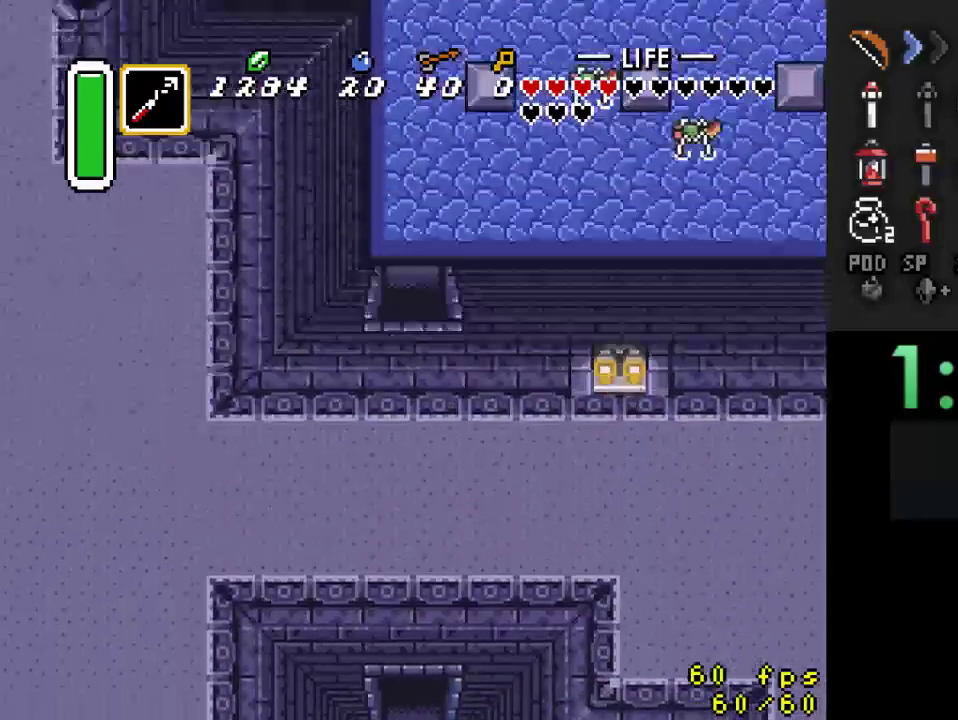
{"buttons": ["DPAD_UP"], "events": []}
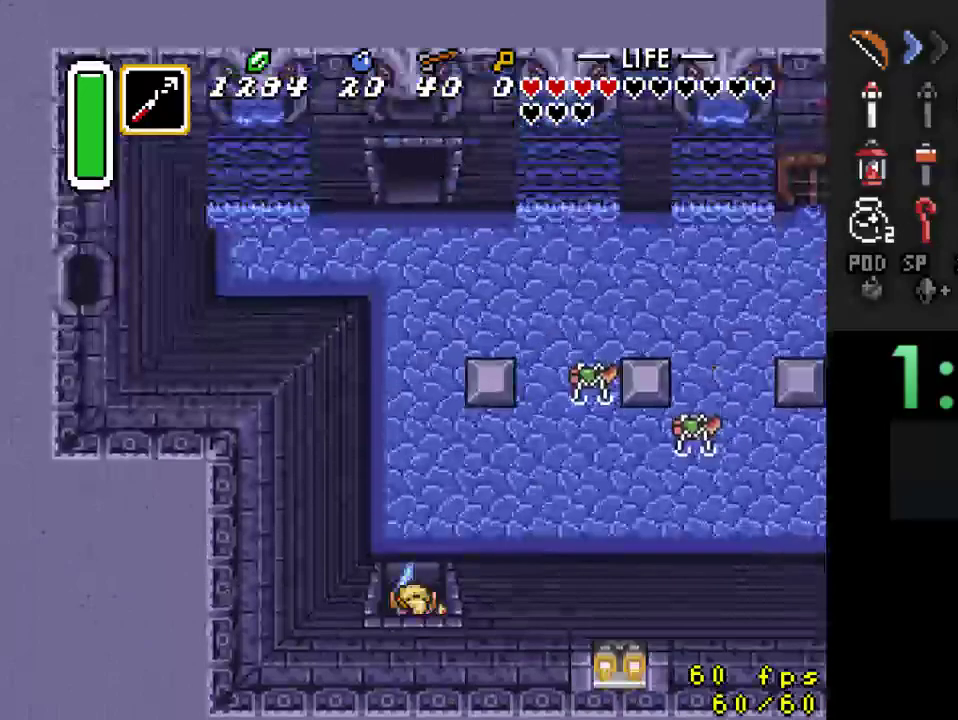
{"buttons": ["DPAD_UP"], "events": []}
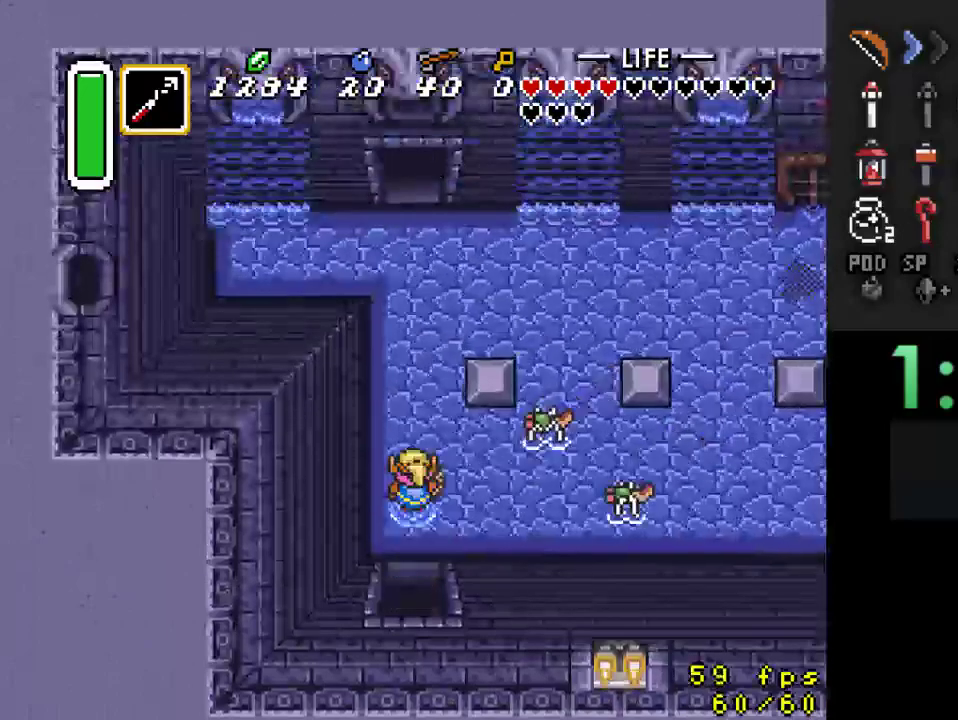
{"buttons": [], "events": [[33, "DPAD_RIGHT", "down"], [67, "DPAD_UP", "up"], [133, "Y", "down"], [200, "DPAD_RIGHT", "up"], [300, "Y", "up"]]}
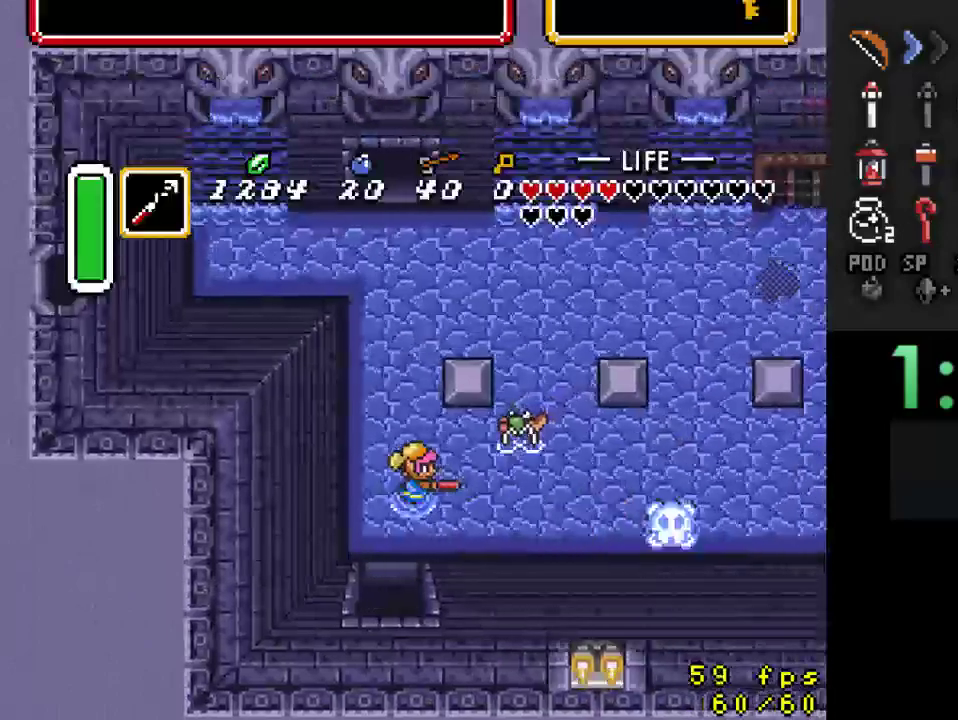
{"buttons": [], "events": []}
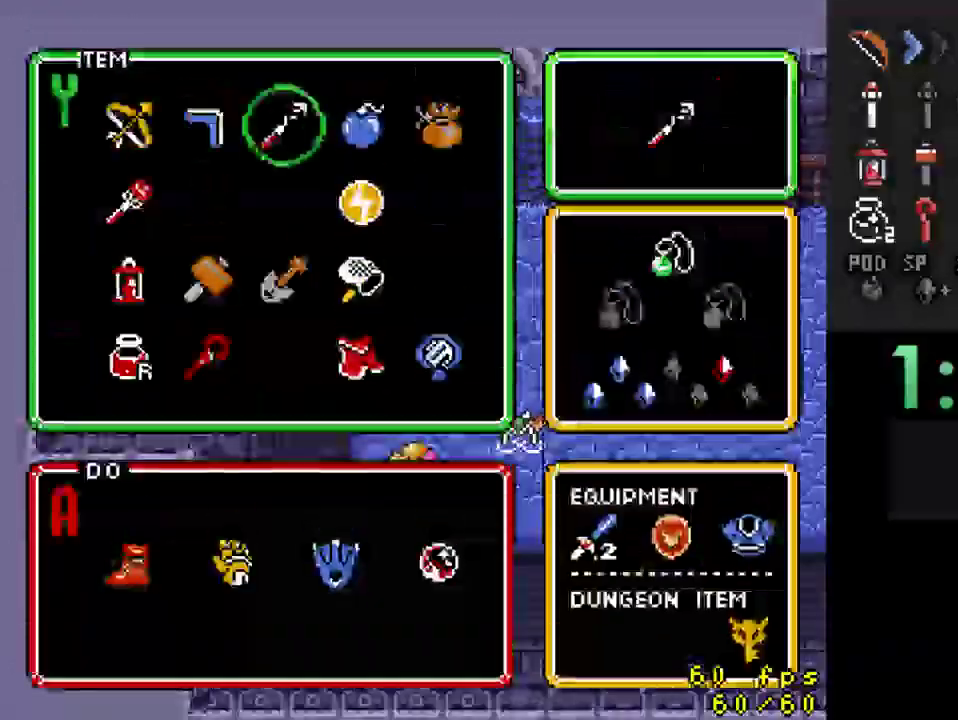
{"buttons": ["DPAD_UP"], "events": [[200, "DPAD_UP", "down"]]}
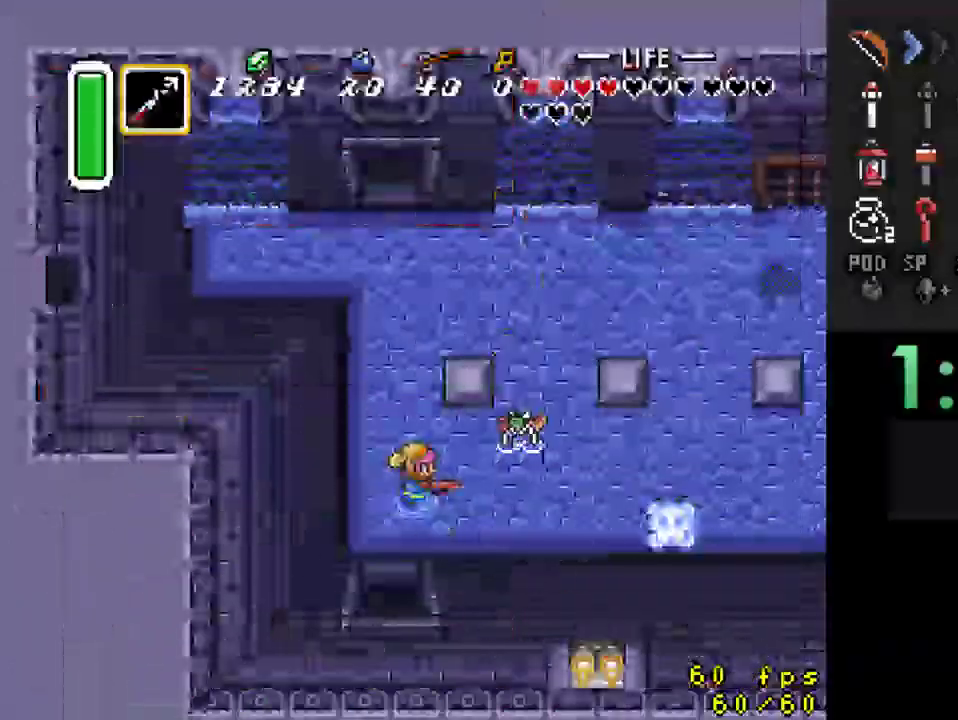
{"buttons": [], "events": [[233, "DPAD_RIGHT", "down"], [233, "DPAD_UP", "up"], [300, "Y", "down"], [333, "DPAD_RIGHT", "up"], [467, "Y", "up"]]}
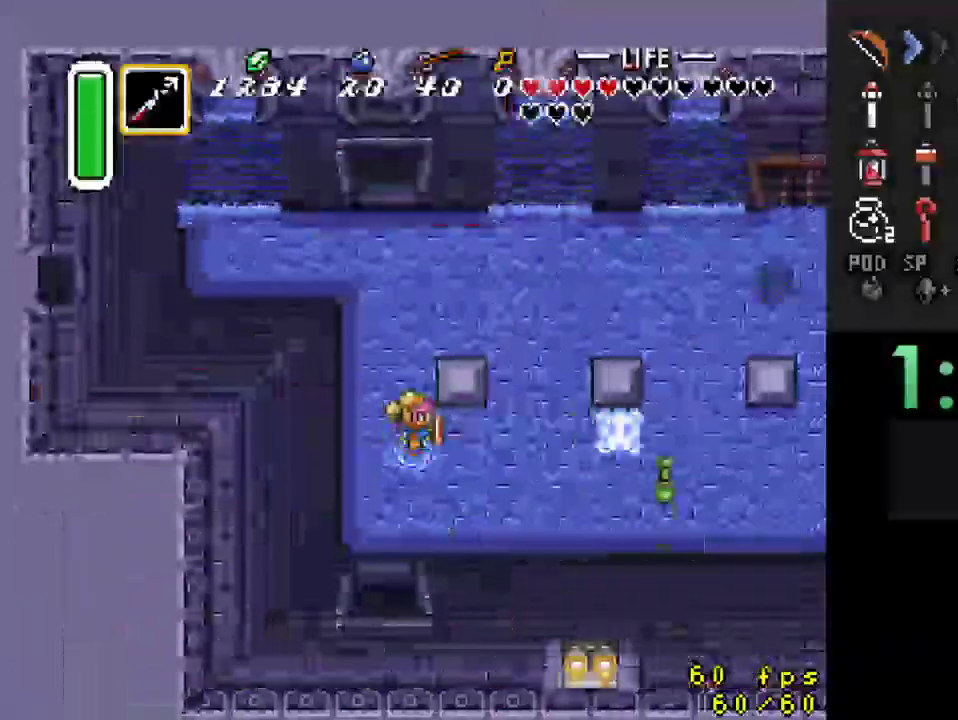
{"buttons": ["A"], "events": [[167, "A", "down"]]}
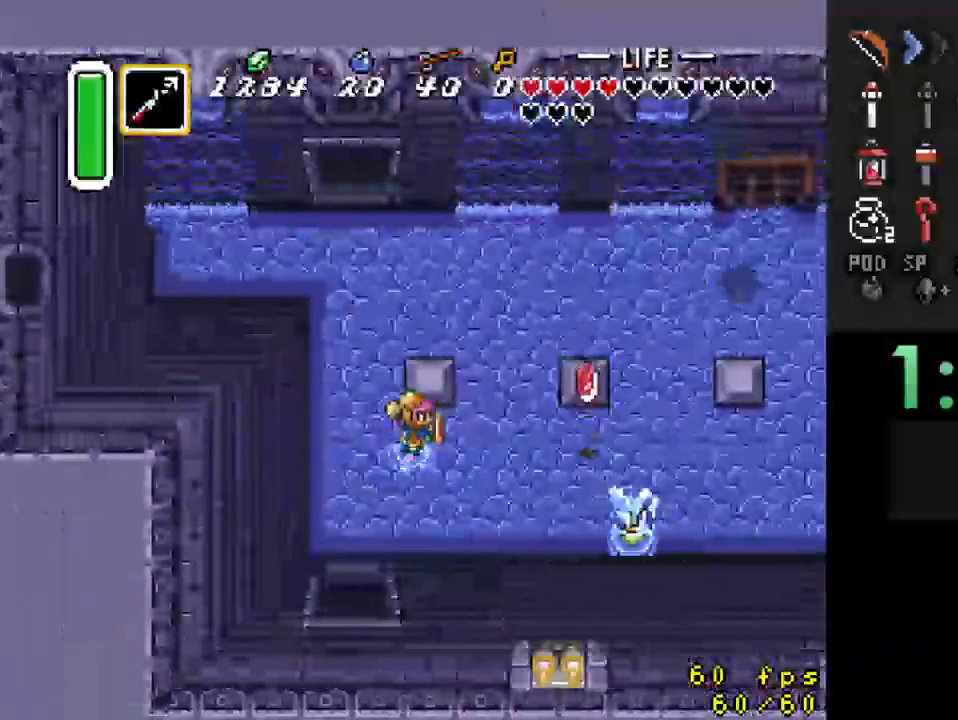
{"buttons": [], "events": [[400, "A", "up"]]}
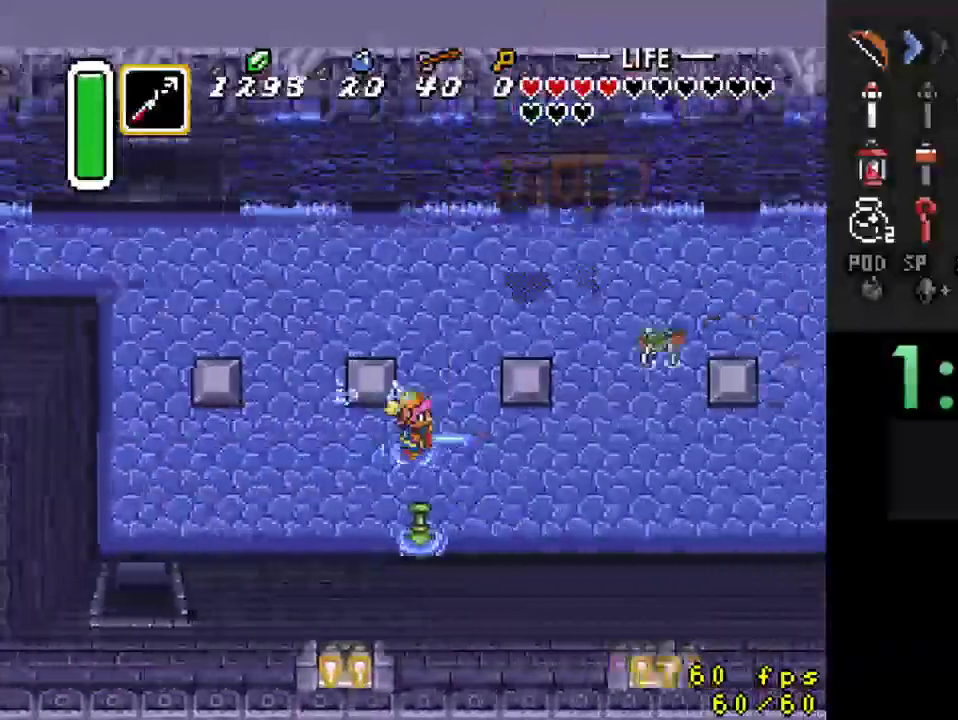
{"buttons": [], "events": []}
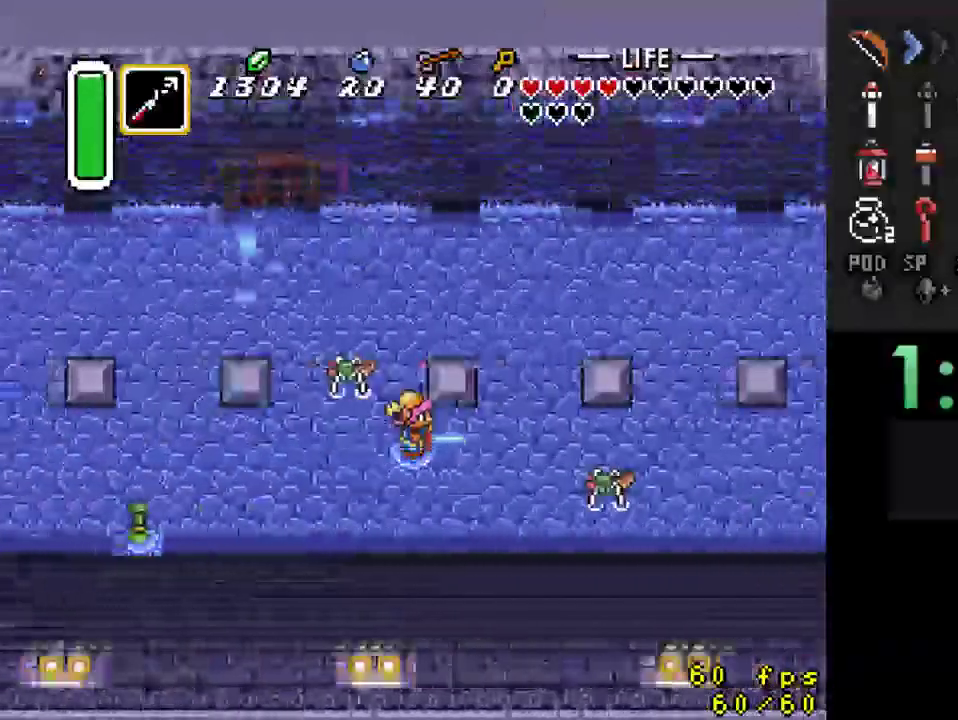
{"buttons": ["DPAD_UP"], "events": [[400, "DPAD_RIGHT", "down"], [433, "DPAD_UP", "down"], [467, "DPAD_RIGHT", "up"]]}
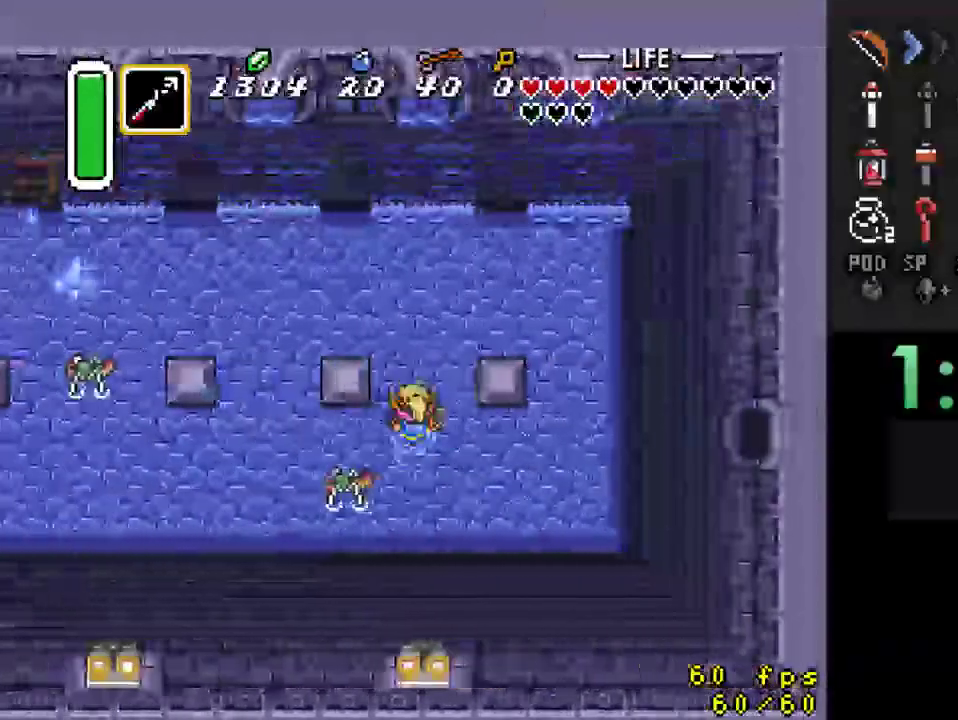
{"buttons": ["DPAD_UP"], "events": []}
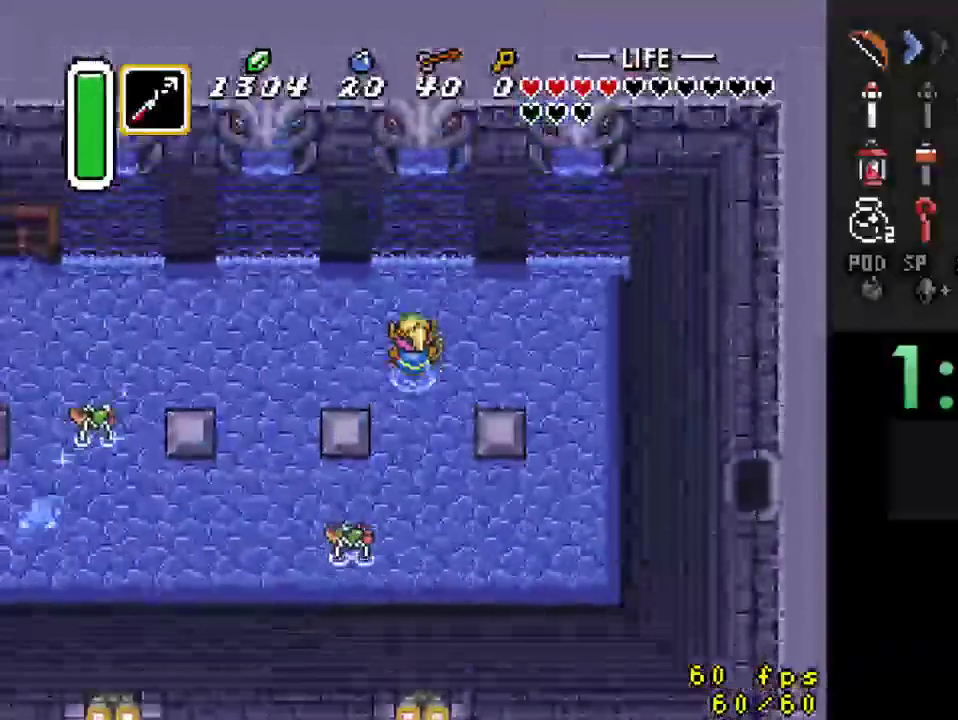
{"buttons": ["DPAD_UP"], "events": []}
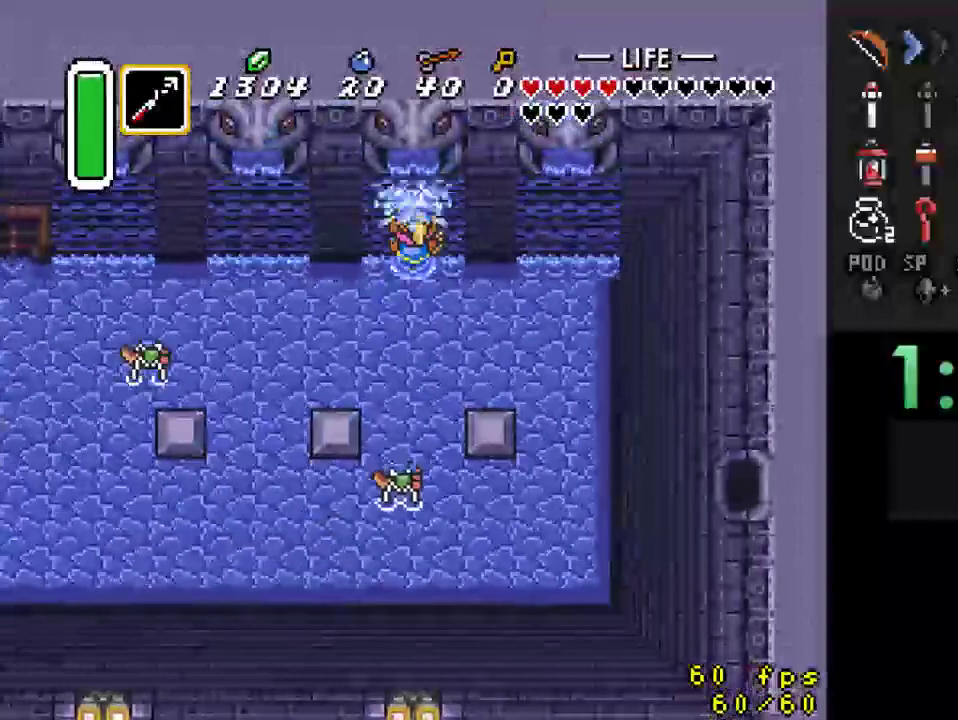
{"buttons": ["DPAD_UP"], "events": []}
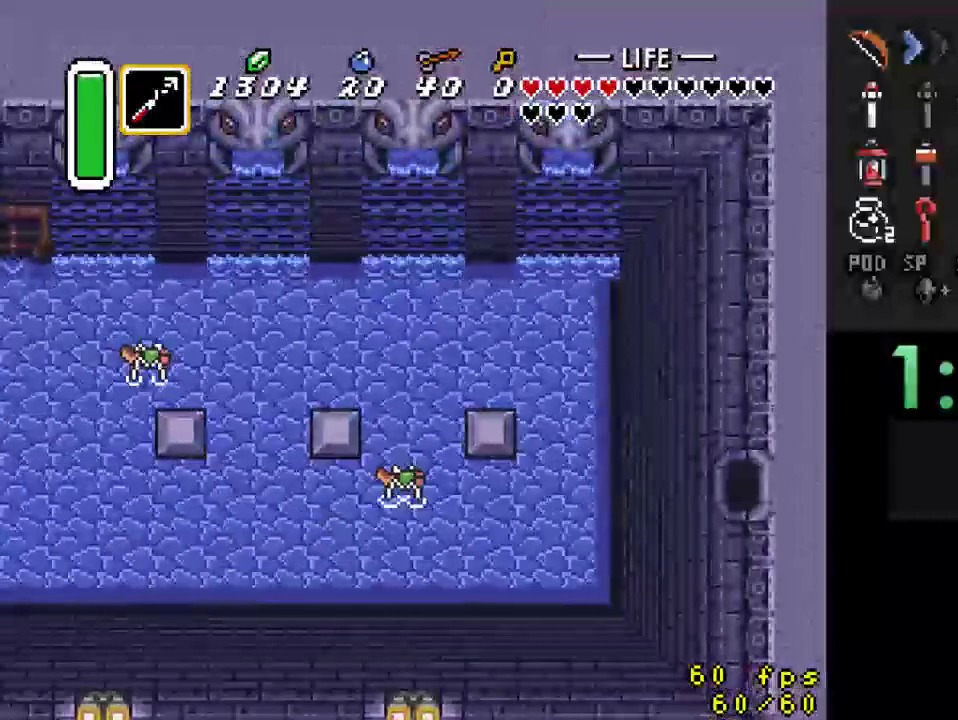
{"buttons": [], "events": [[367, "DPAD_UP", "up"]]}
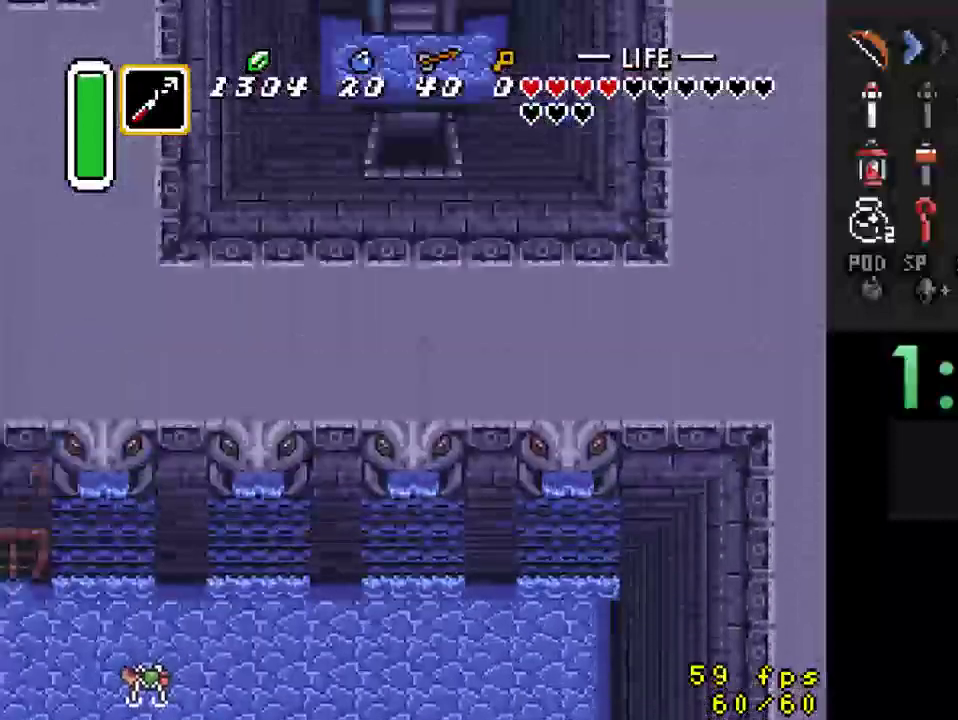
{"buttons": ["DPAD_UP"], "events": [[133, "DPAD_UP", "down"]]}
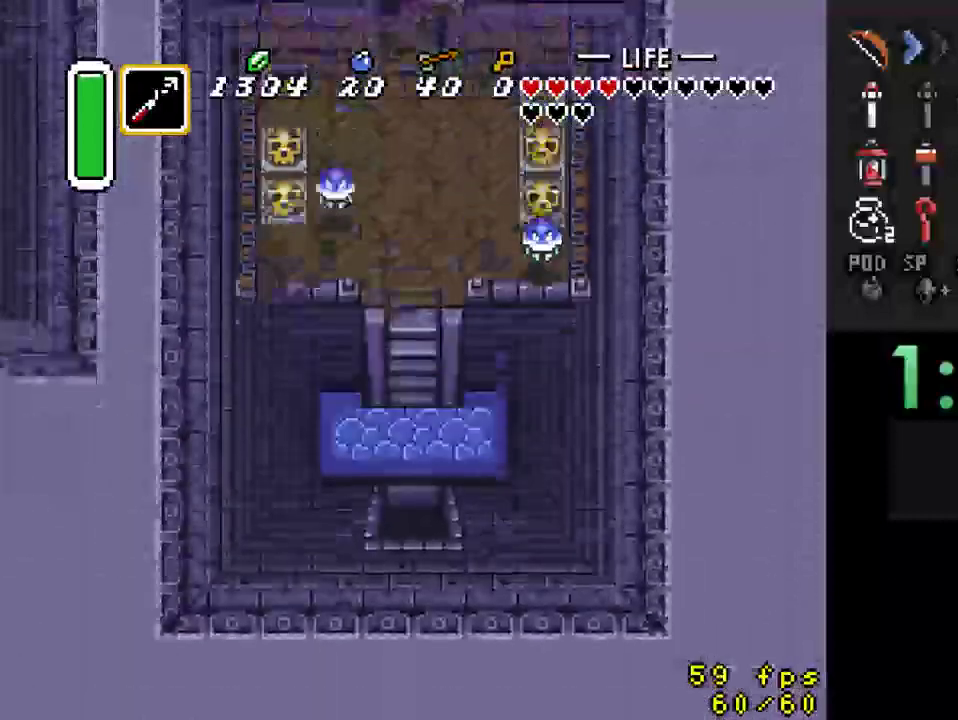
{"buttons": ["DPAD_UP"], "events": []}
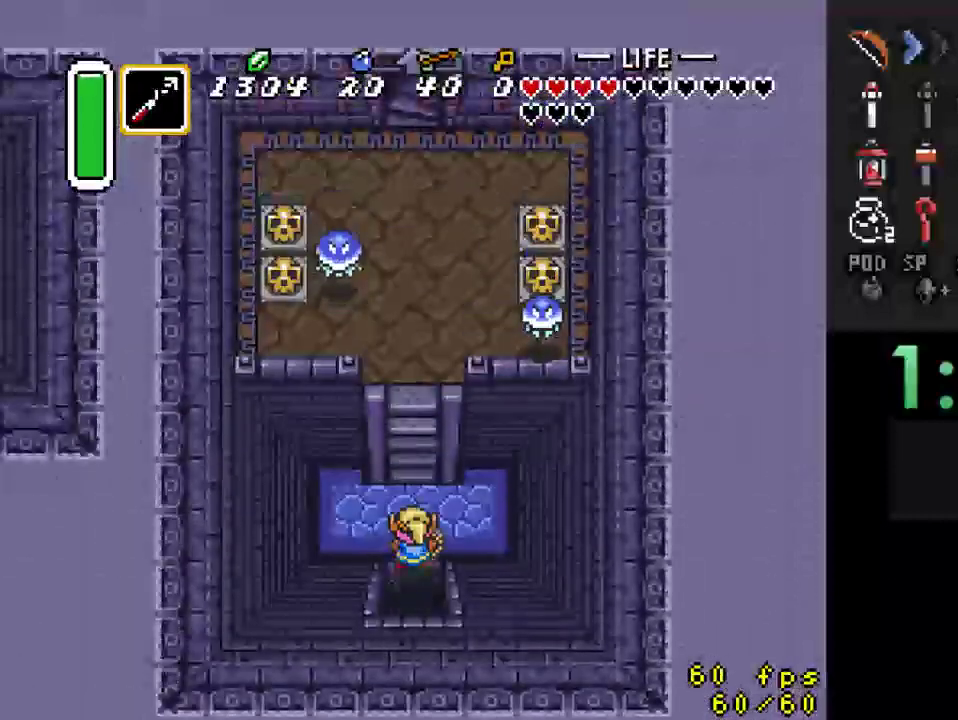
{"buttons": ["DPAD_UP"], "events": []}
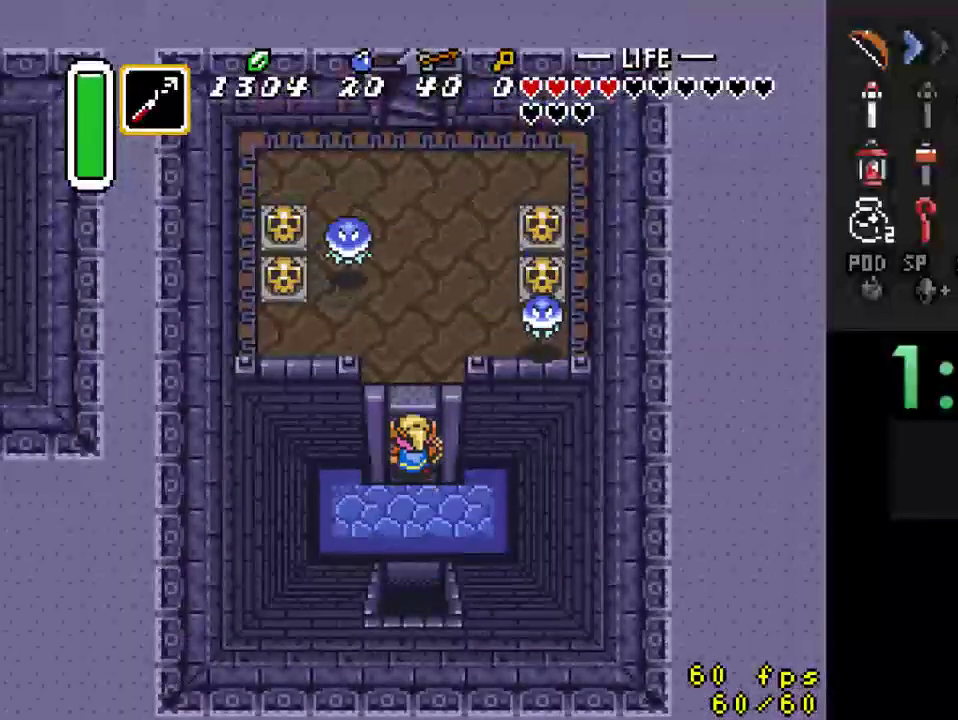
{"buttons": ["DPAD_UP"], "events": []}
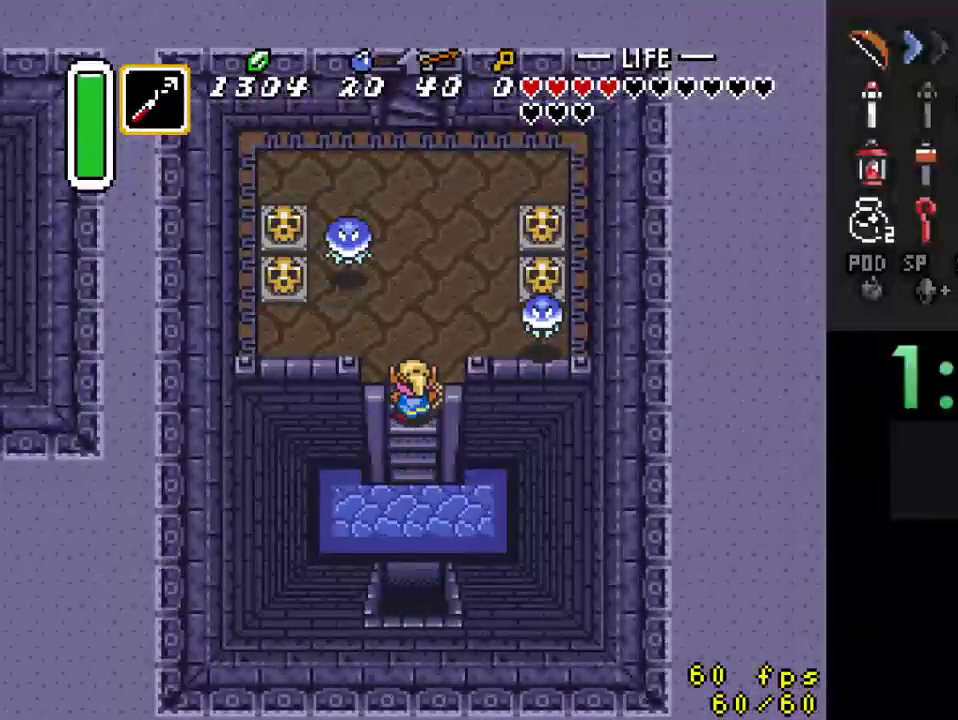
{"buttons": ["DPAD_UP", "DPAD_RIGHT"], "events": [[433, "DPAD_RIGHT", "down"]]}
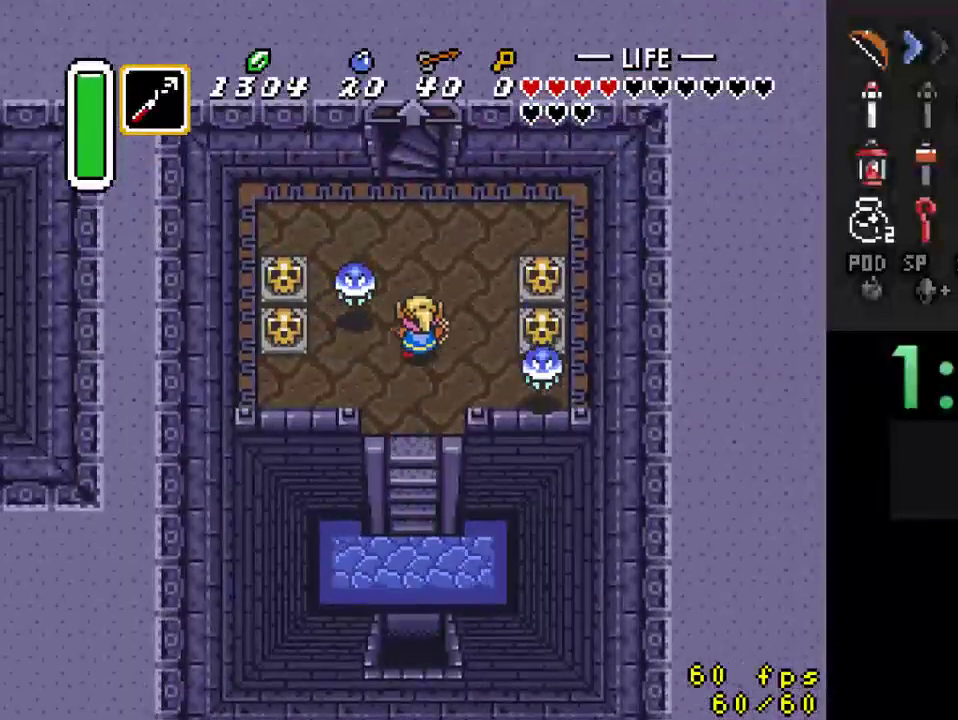
{"buttons": ["DPAD_UP", "DPAD_LEFT"], "events": [[67, "DPAD_RIGHT", "up"], [367, "DPAD_LEFT", "down"]]}
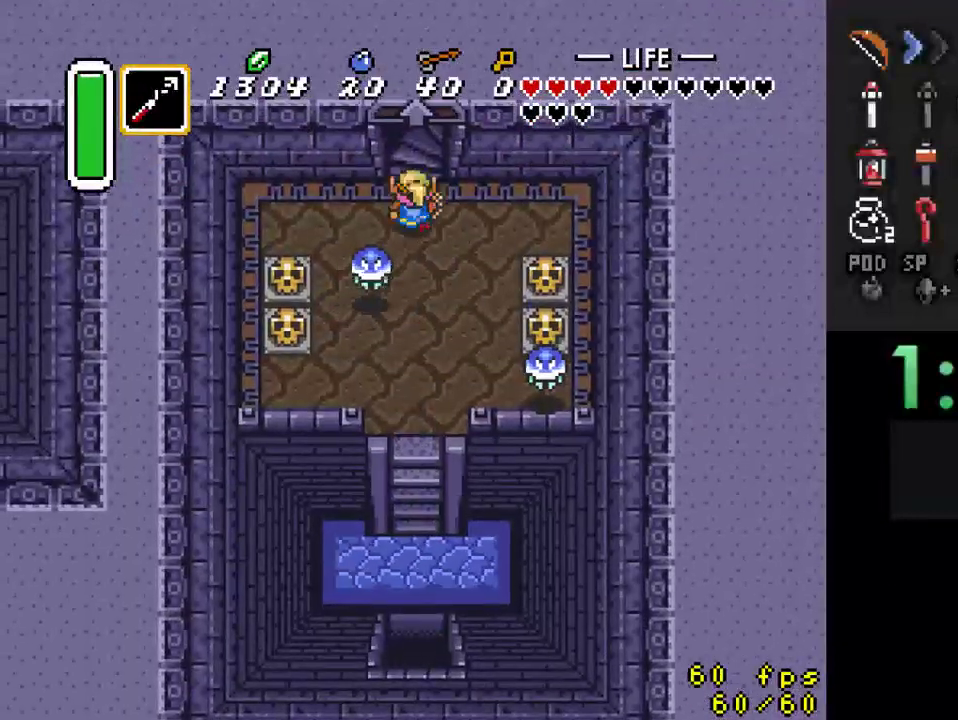
{"buttons": ["DPAD_UP"], "events": [[33, "DPAD_LEFT", "up"]]}
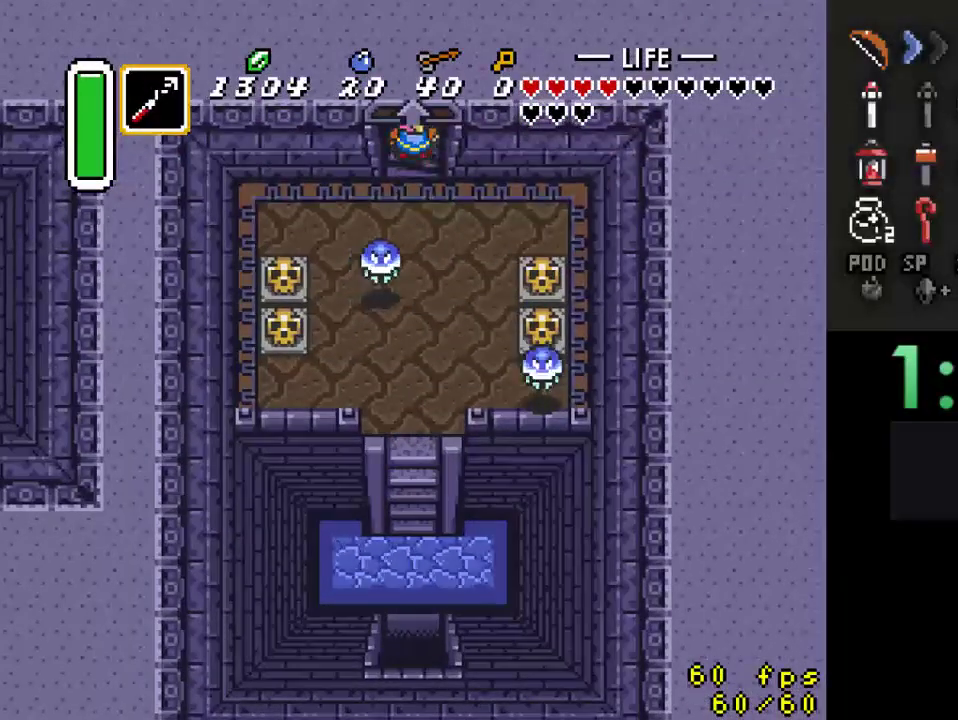
{"buttons": [], "events": [[200, "DPAD_UP", "up"]]}
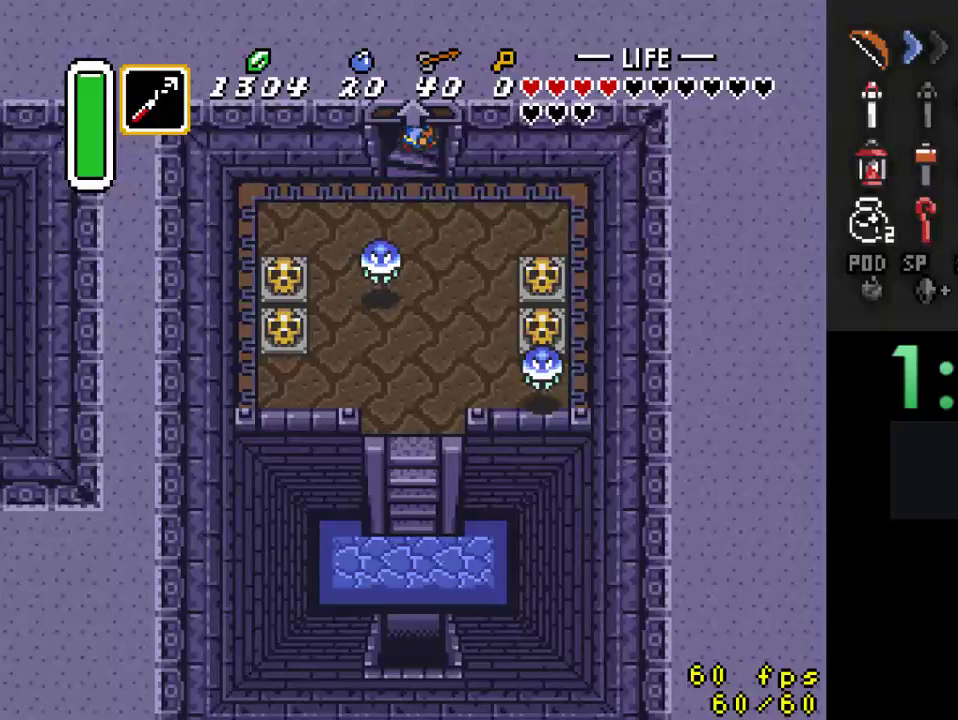
{"buttons": [], "events": []}
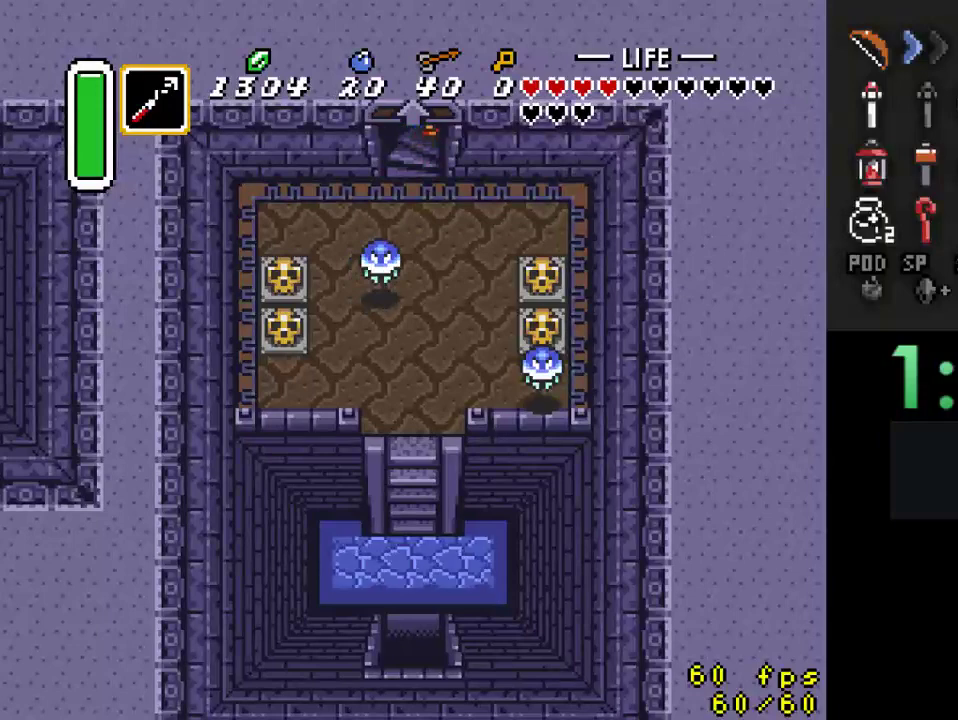
{"buttons": [], "events": []}
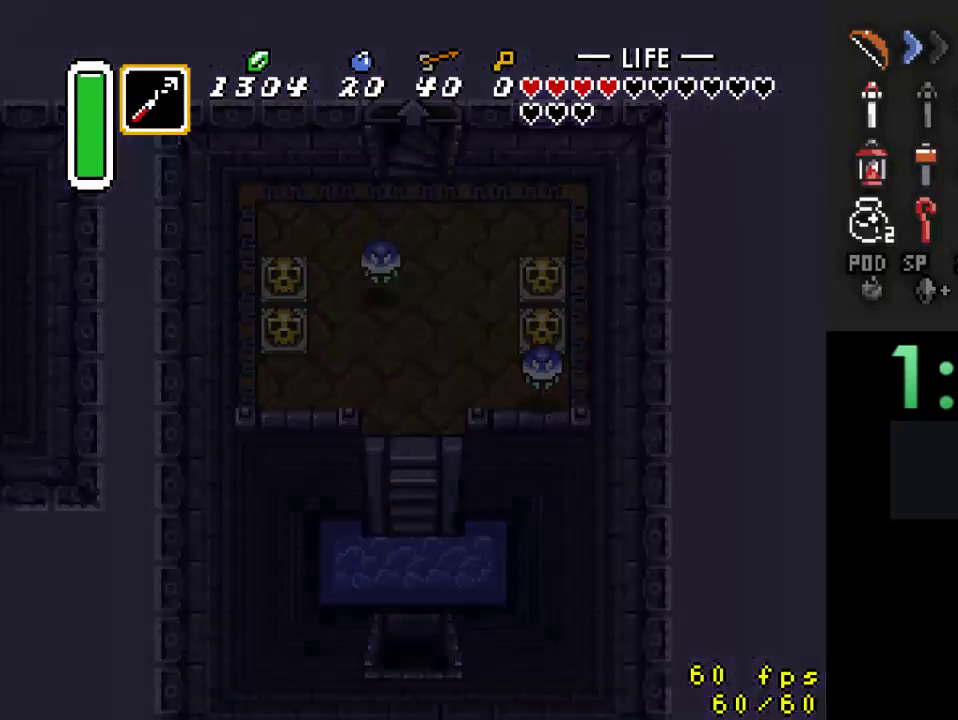
{"buttons": [], "events": []}
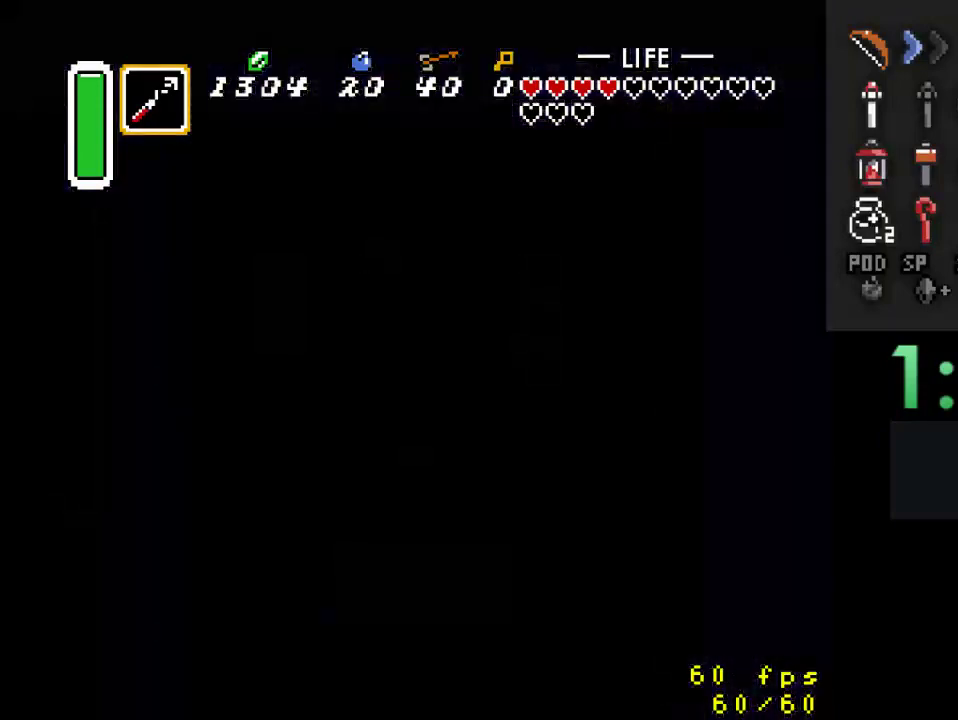
{"buttons": ["DPAD_DOWN"], "events": [[467, "DPAD_DOWN", "down"]]}
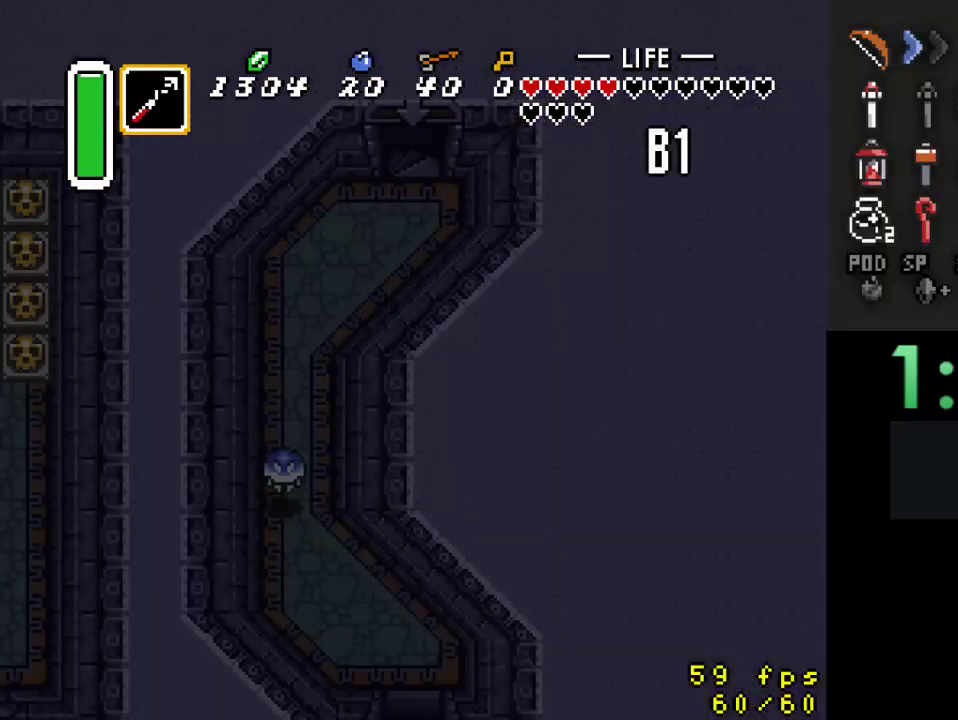
{"buttons": ["DPAD_DOWN"], "events": []}
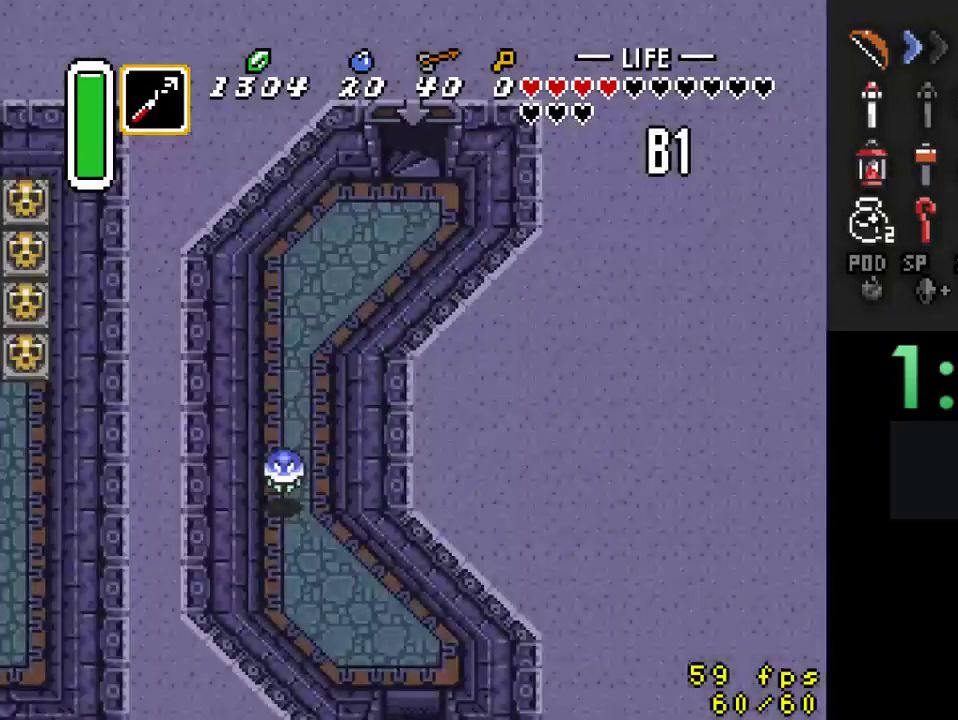
{"buttons": ["DPAD_DOWN"], "events": [[67, "DPAD_DOWN", "up"], [267, "DPAD_DOWN", "down"]]}